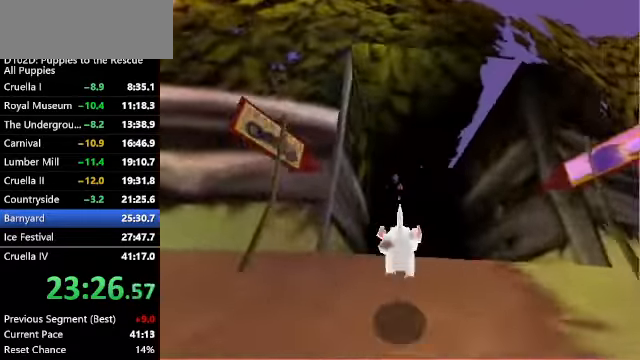
Gameplay with keyboard; each line is a JSON object with the keys held at the frame after it. "events" lists presses ("down") and releases ("up") of "a", "alt", "c", "caps_lock", "ctrl", "d", "down", "f", "left", "right", "s", "shift", "space", "super", "up", "v", "x" and "z" between this image and that frame as [ms after this image, input, new state], when the widget could be followed in between. No other keys are recorded. Mouse input is not recorded.
{"keys": ["up", "z"], "events": [[200, "x", "up"]]}
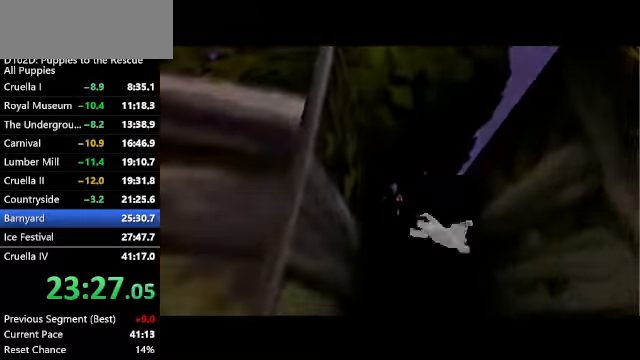
{"keys": [], "events": [[133, "z", "up"], [167, "up", "up"]]}
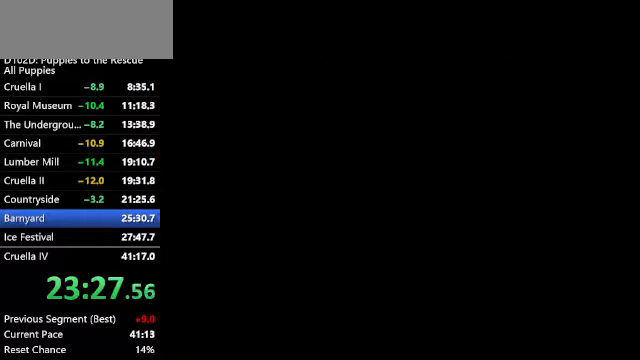
{"keys": ["ctrl", "left"], "events": [[233, "left", "down"], [267, "ctrl", "down"]]}
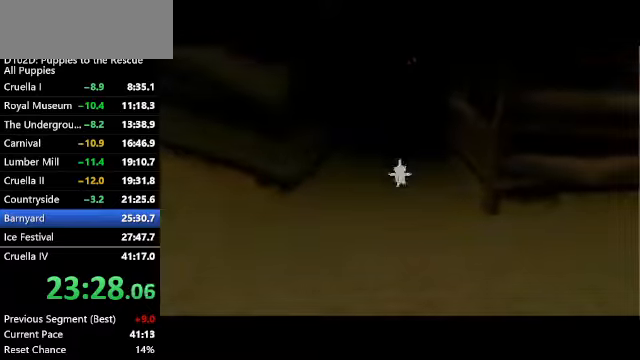
{"keys": ["ctrl", "left"], "events": []}
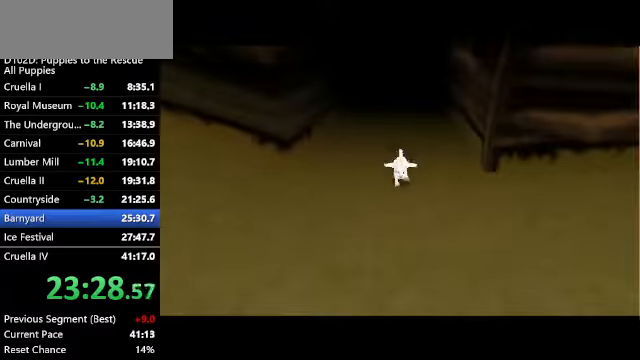
{"keys": ["ctrl", "left"], "events": []}
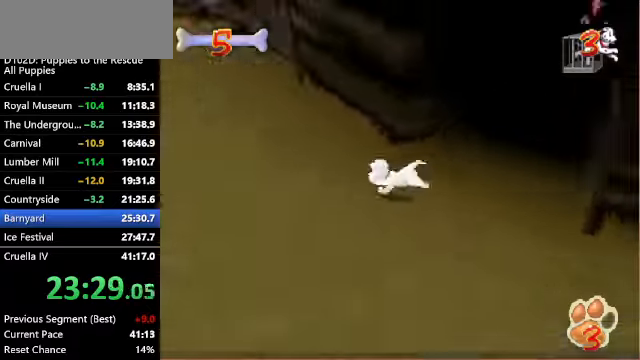
{"keys": ["ctrl", "left", "up", "z"], "events": [[33, "up", "down"], [33, "x", "down"], [166, "z", "down"], [200, "x", "up"]]}
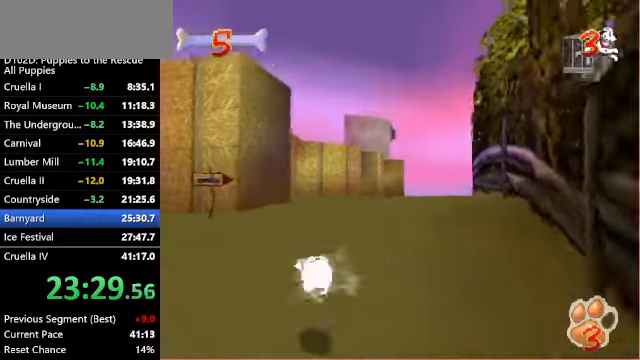
{"keys": ["ctrl", "up", "z"], "events": [[33, "ctrl", "up"], [33, "left", "up"], [166, "ctrl", "down"], [266, "ctrl", "up"], [400, "ctrl", "down"]]}
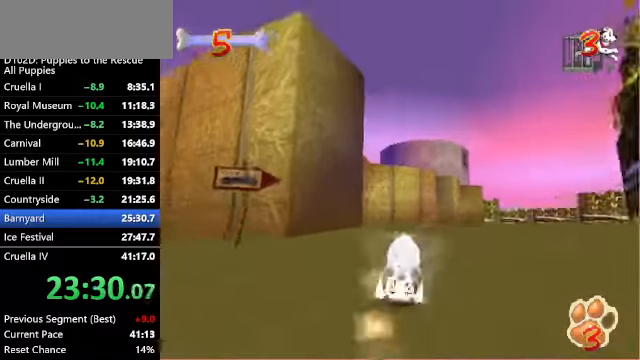
{"keys": ["up", "z"], "events": [[66, "ctrl", "up"]]}
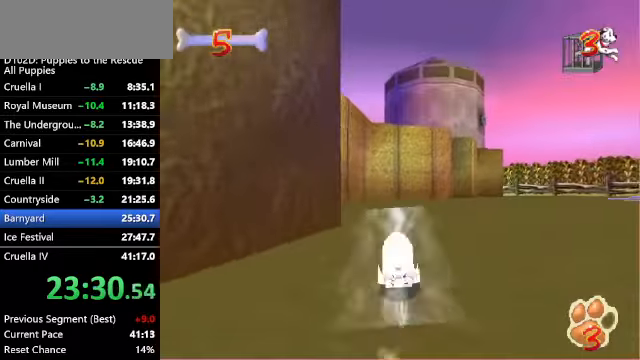
{"keys": ["up"], "events": [[166, "left", "down"], [366, "left", "up"], [433, "z", "up"]]}
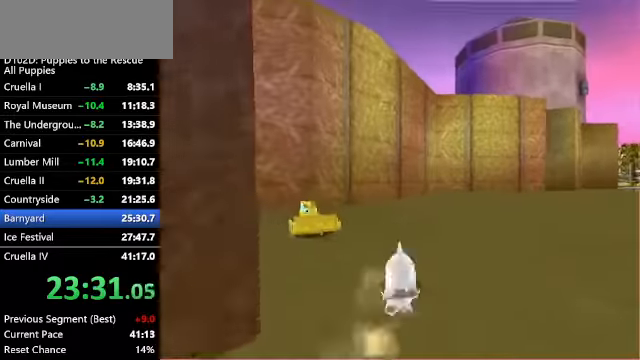
{"keys": [], "events": [[100, "left", "down"], [166, "left", "up"], [433, "up", "up"]]}
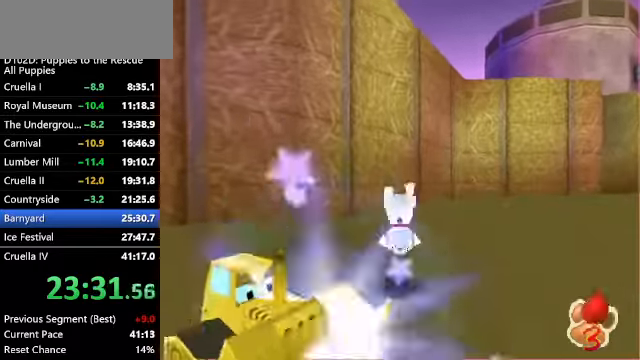
{"keys": ["down", "left"], "events": [[300, "left", "down"], [366, "down", "down"]]}
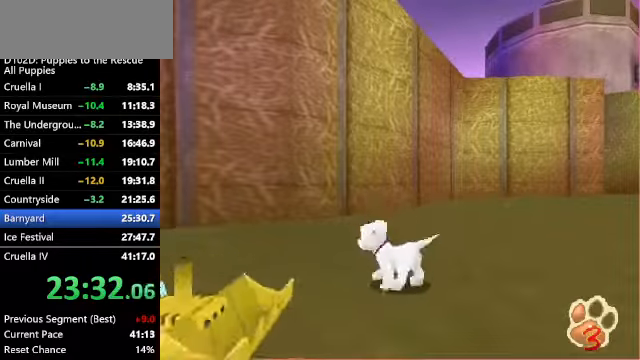
{"keys": [], "events": [[200, "down", "up"], [433, "left", "up"]]}
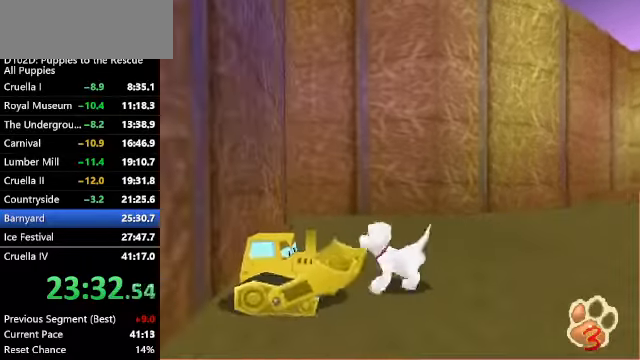
{"keys": [], "events": []}
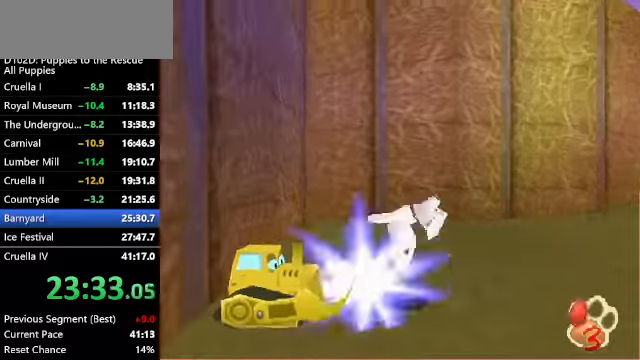
{"keys": ["c", "right", "up"], "events": [[66, "right", "down"], [100, "c", "down"], [400, "up", "down"]]}
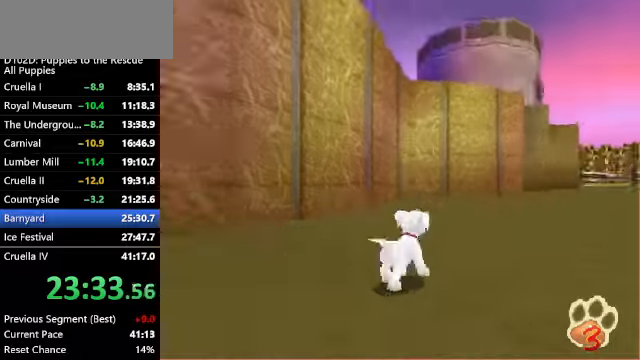
{"keys": ["up", "z"], "events": [[67, "x", "down"], [134, "right", "up"], [200, "c", "up"], [200, "x", "up"], [200, "z", "down"]]}
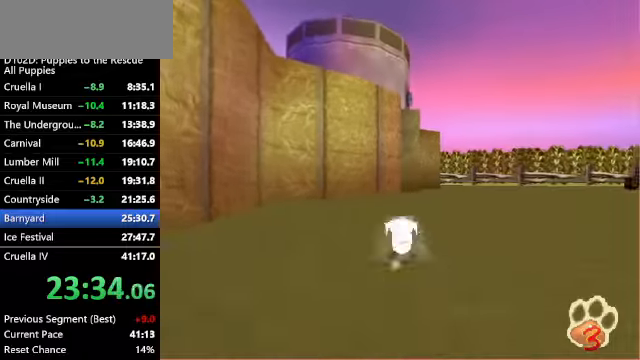
{"keys": ["up", "z"], "events": [[134, "right", "down"], [234, "right", "up"]]}
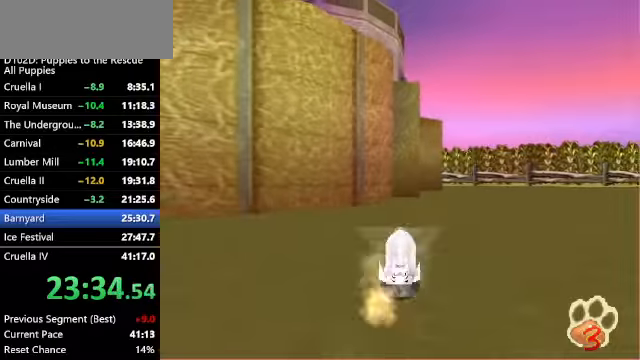
{"keys": ["up", "z"], "events": []}
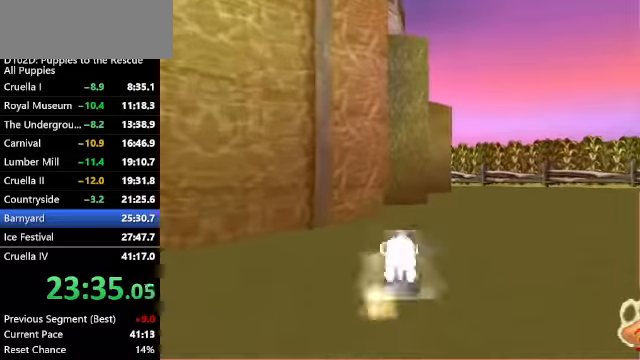
{"keys": ["ctrl", "left", "up", "z"], "events": [[500, "ctrl", "down"], [500, "left", "down"]]}
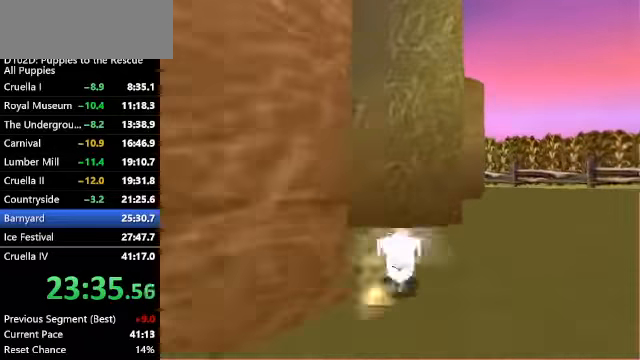
{"keys": ["up", "x"], "events": [[334, "x", "down"], [367, "ctrl", "up"], [367, "left", "up"], [367, "z", "up"]]}
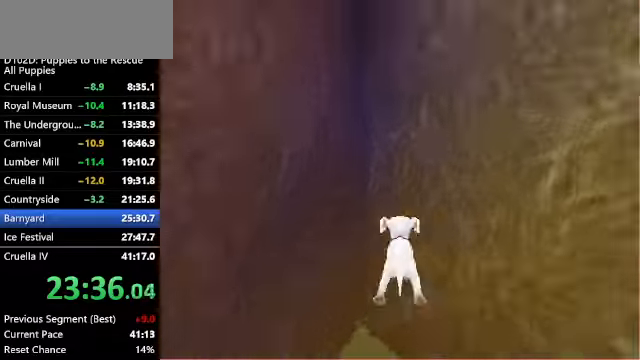
{"keys": ["up"], "events": [[467, "x", "up"]]}
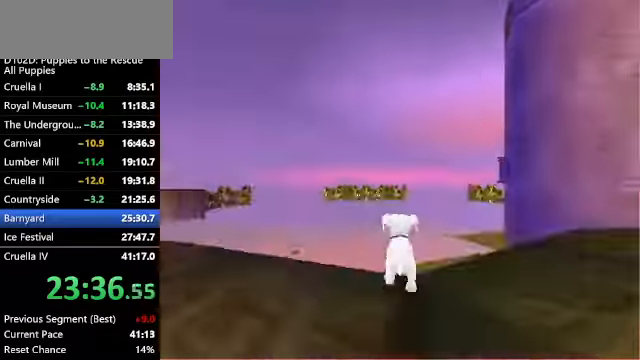
{"keys": ["up", "z"], "events": [[34, "x", "down"], [300, "c", "down"], [300, "right", "down"], [400, "right", "up"], [467, "x", "up"], [467, "z", "down"], [500, "c", "up"]]}
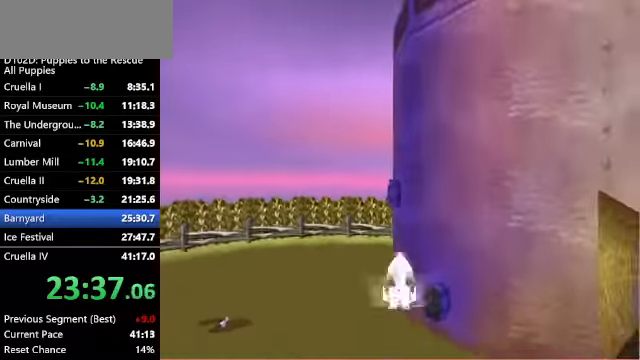
{"keys": ["up", "z"], "events": [[234, "left", "down"], [400, "left", "up"]]}
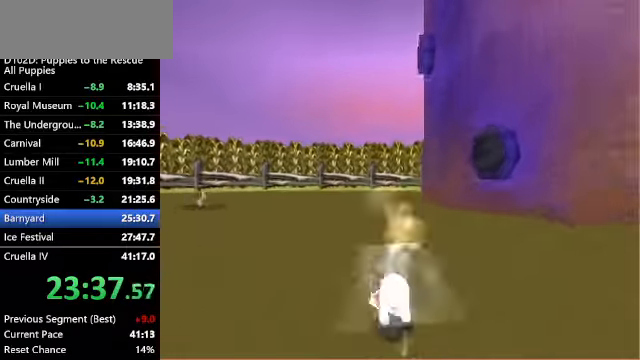
{"keys": ["up", "z"], "events": [[334, "c", "down"], [467, "c", "up"]]}
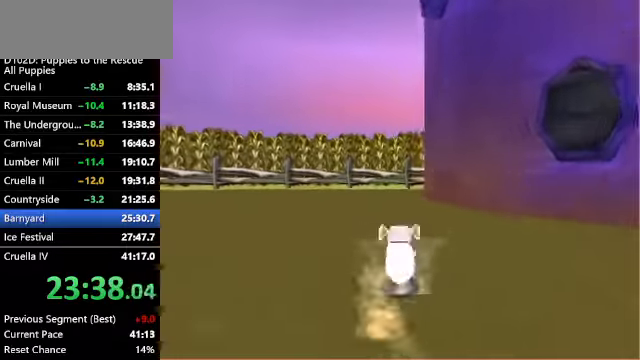
{"keys": ["up", "x", "z"], "events": [[400, "x", "down"]]}
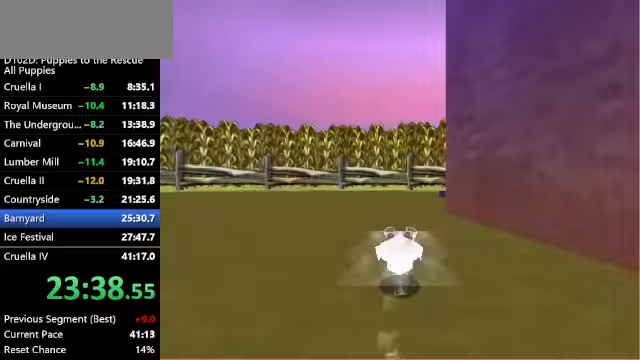
{"keys": ["up", "z"], "events": [[233, "c", "down"], [367, "x", "up"], [467, "c", "up"]]}
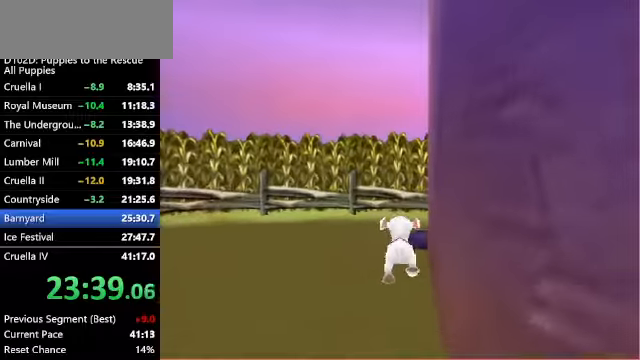
{"keys": ["up", "z"], "events": []}
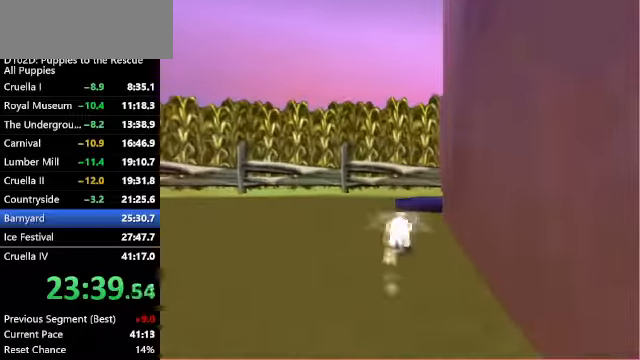
{"keys": ["up"], "events": [[33, "x", "down"], [67, "z", "up"], [333, "right", "down"], [433, "right", "up"], [500, "x", "up"]]}
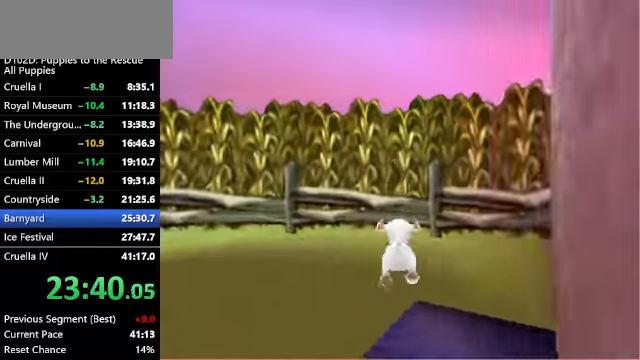
{"keys": [], "events": [[33, "right", "down"], [133, "up", "up"], [200, "s", "down"], [233, "right", "up"], [267, "s", "up"], [333, "s", "down"], [433, "s", "up"]]}
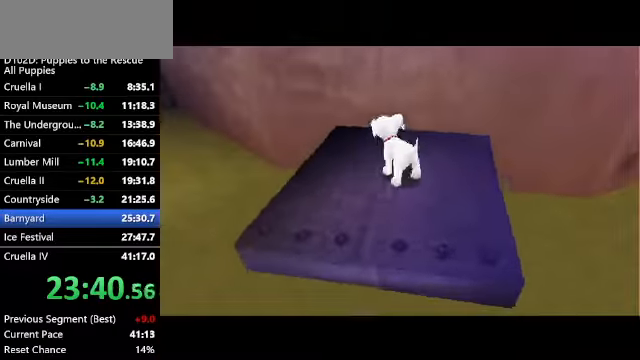
{"keys": [], "events": [[33, "s", "down"], [100, "s", "up"]]}